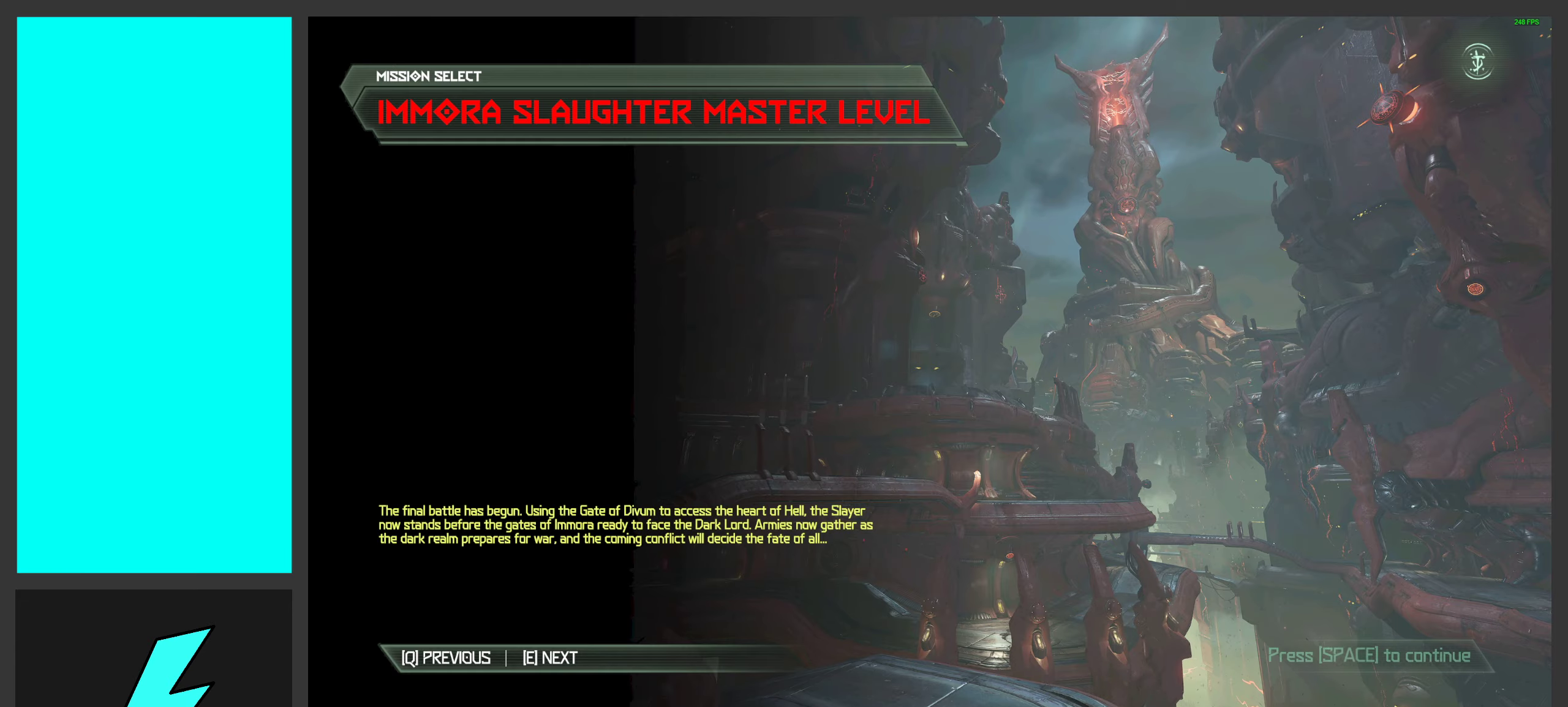
Gameplay with keyboard and mouse; each line is a JSON object with the keys and mouse buttons held at the frame after it. "events" lists presses ("down") and releases ("up") of ".", "/", "0", "1", "2", "3", "4", "5", "6", "7", "8", "9", "a", "alt_l", "alt_r", "b", "c", "caps_lock", "comma", "ctrl", "d", "e", "equals", "f", "g", "h", "i", "j", "k", "l", "lbracket", "m", "minus", "n", "o", "p", "q", "quote", "r", "rbracket", "s", "semicolon", "shift", "space", "super_l", "super_r", "t", "tab", "tilde", "u", "v", "w", "x", "y", "z", "mouse_left", "mouse_wheel", "mouse_right", "mouse_mb4" and "mouse_mb5" between this image and that frame as [ms after this image, input, new state], when the widget could be followed in between. "mouse_left", "mouse_wheel", "mouse_right", "mouse_mb4", "mouse_mb5" = the "left", "wheel", "right", "mb4", "mb5" buttons of the "mouse" list. No other keys are recorded. "wheel" means that the mouse wheel is clicked or scrolled. Mouse movement is not recorded.
{"keys": ["r"], "mouse": [], "events": [[400, "r", "down"]]}
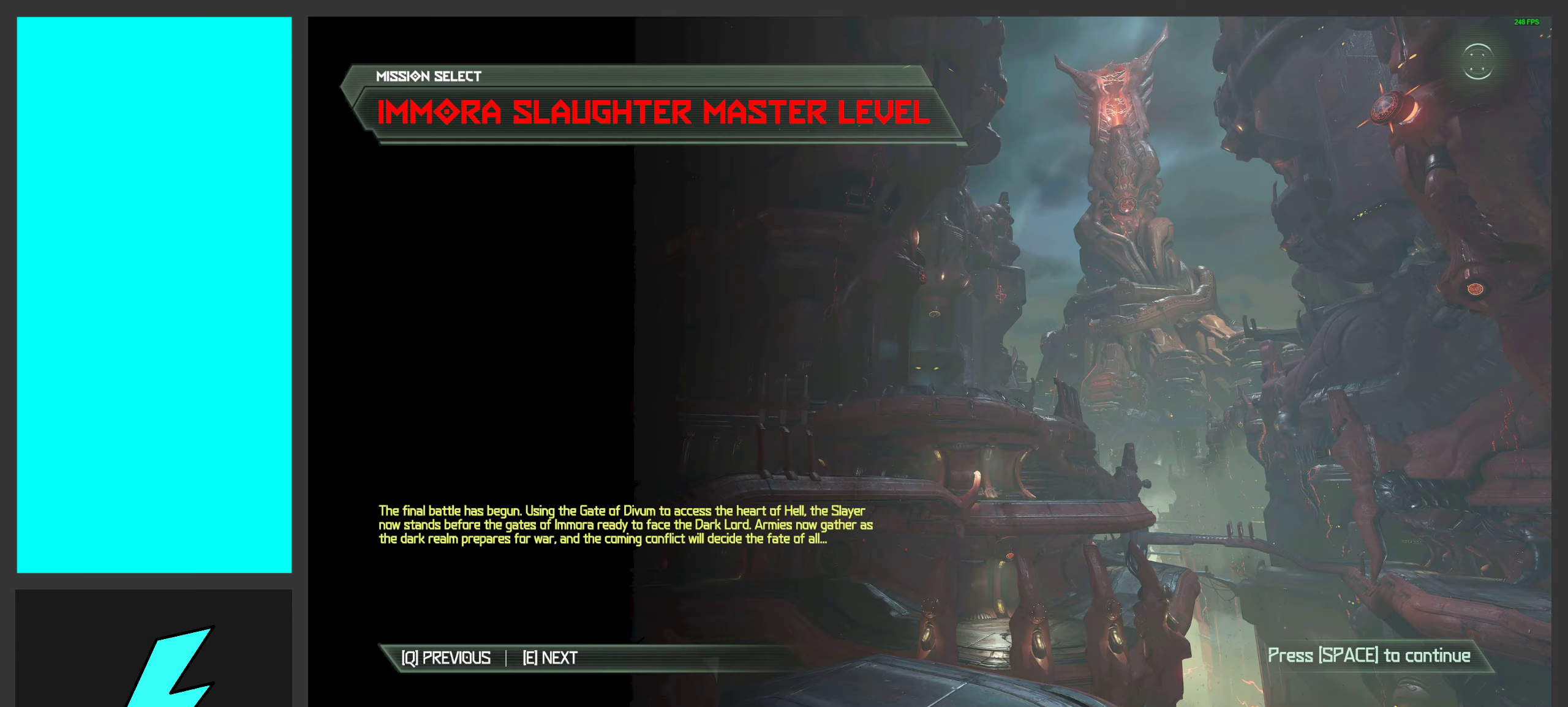
{"keys": [], "mouse": [], "events": [[17, "r", "up"], [184, "space", "down"], [350, "space", "up"]]}
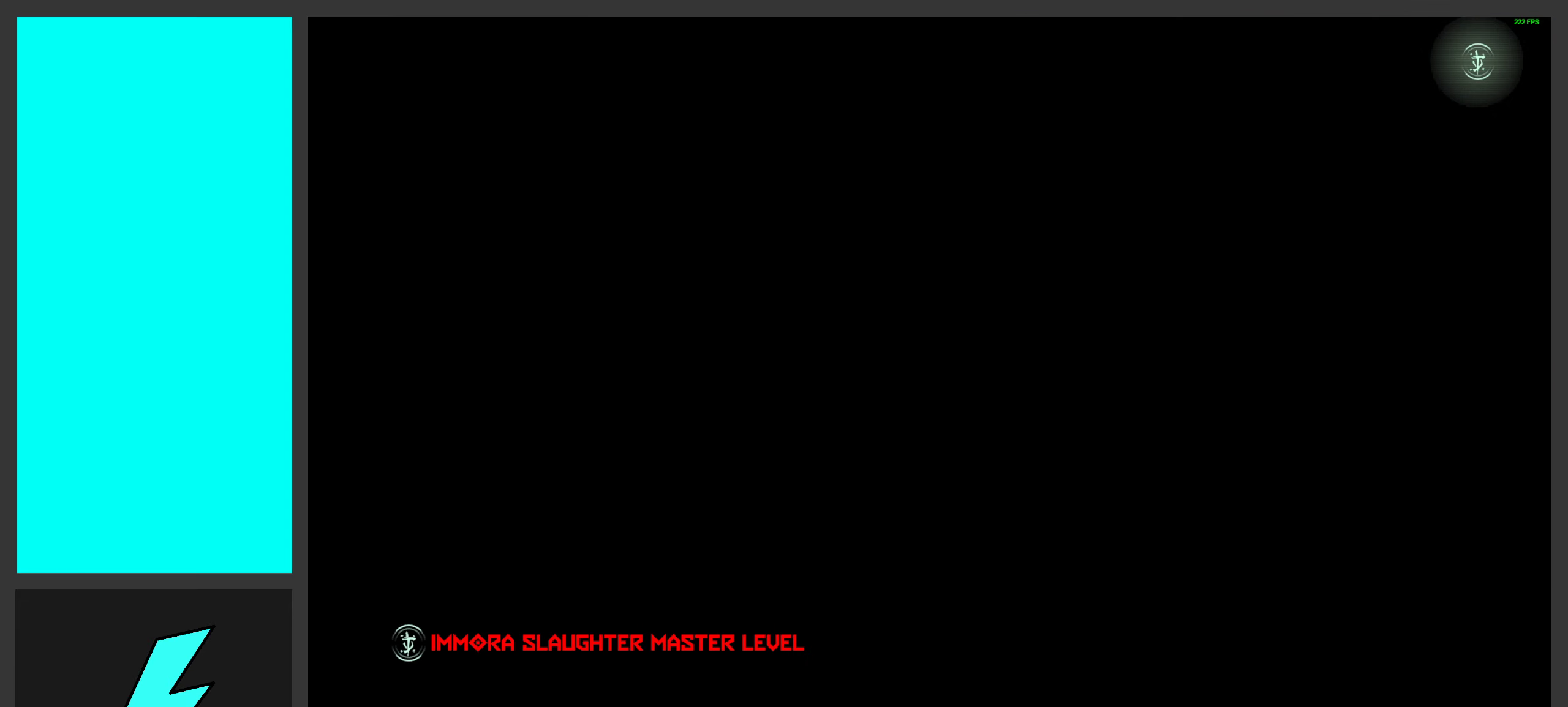
{"keys": [], "mouse": [], "events": []}
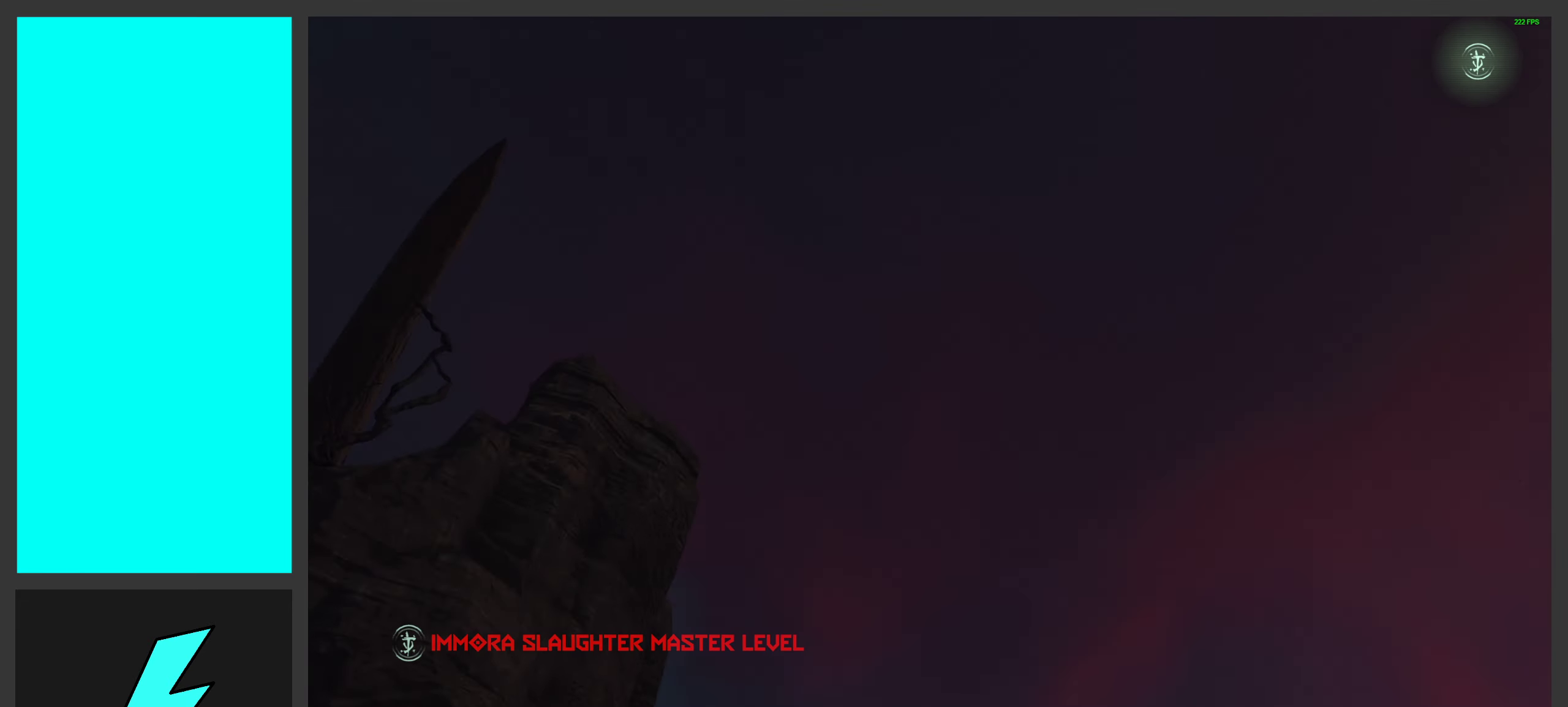
{"keys": [], "mouse": [], "events": []}
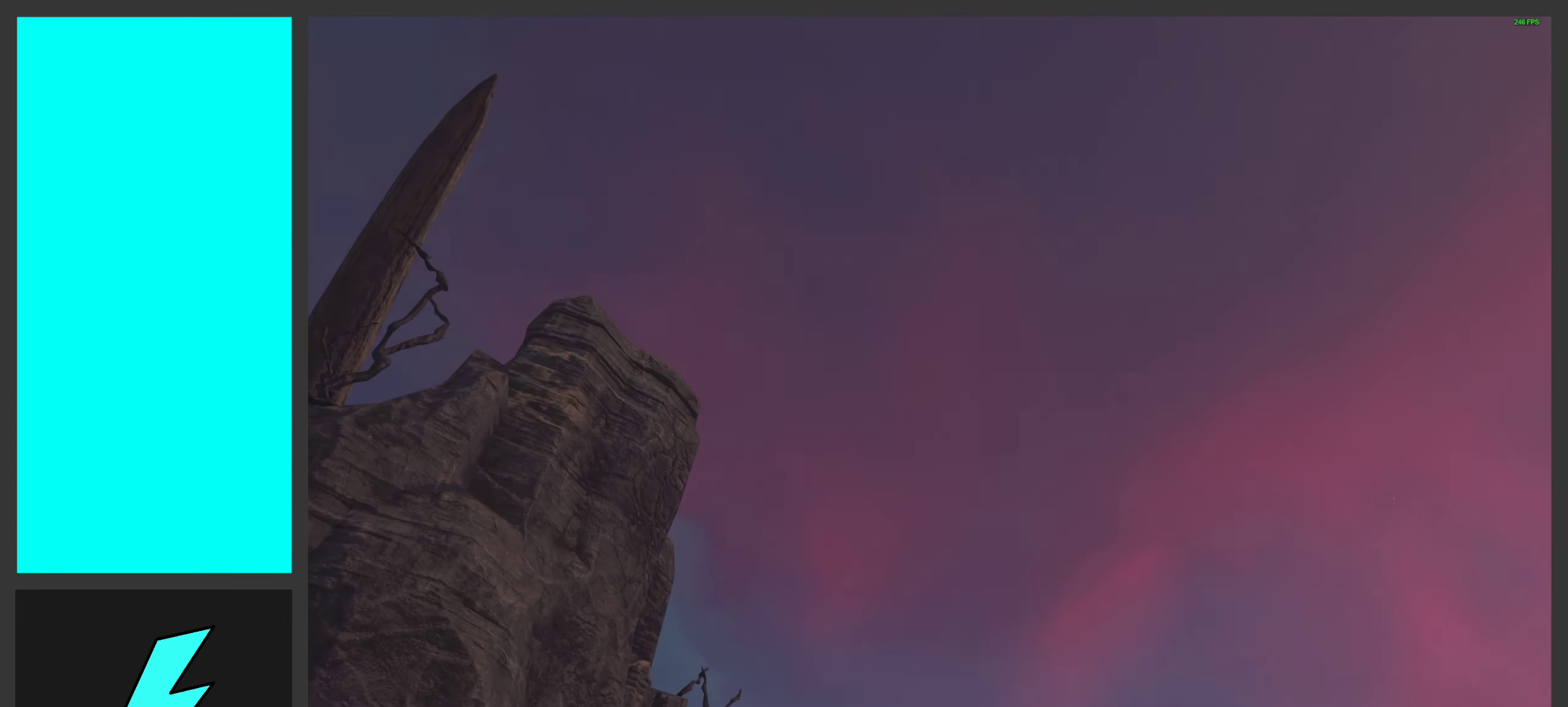
{"keys": [], "mouse": [], "events": [[117, "r", "down"], [467, "r", "up"]]}
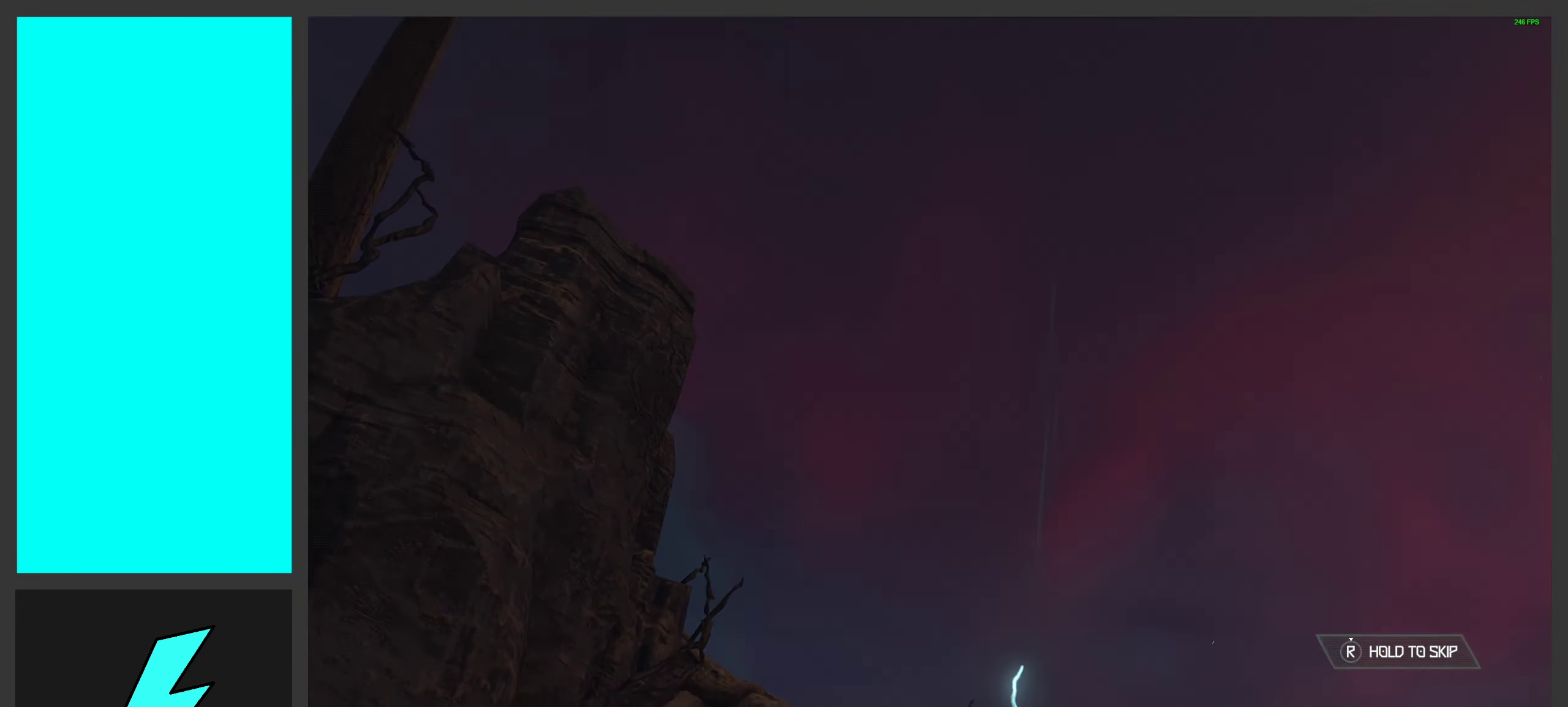
{"keys": [], "mouse": [], "events": []}
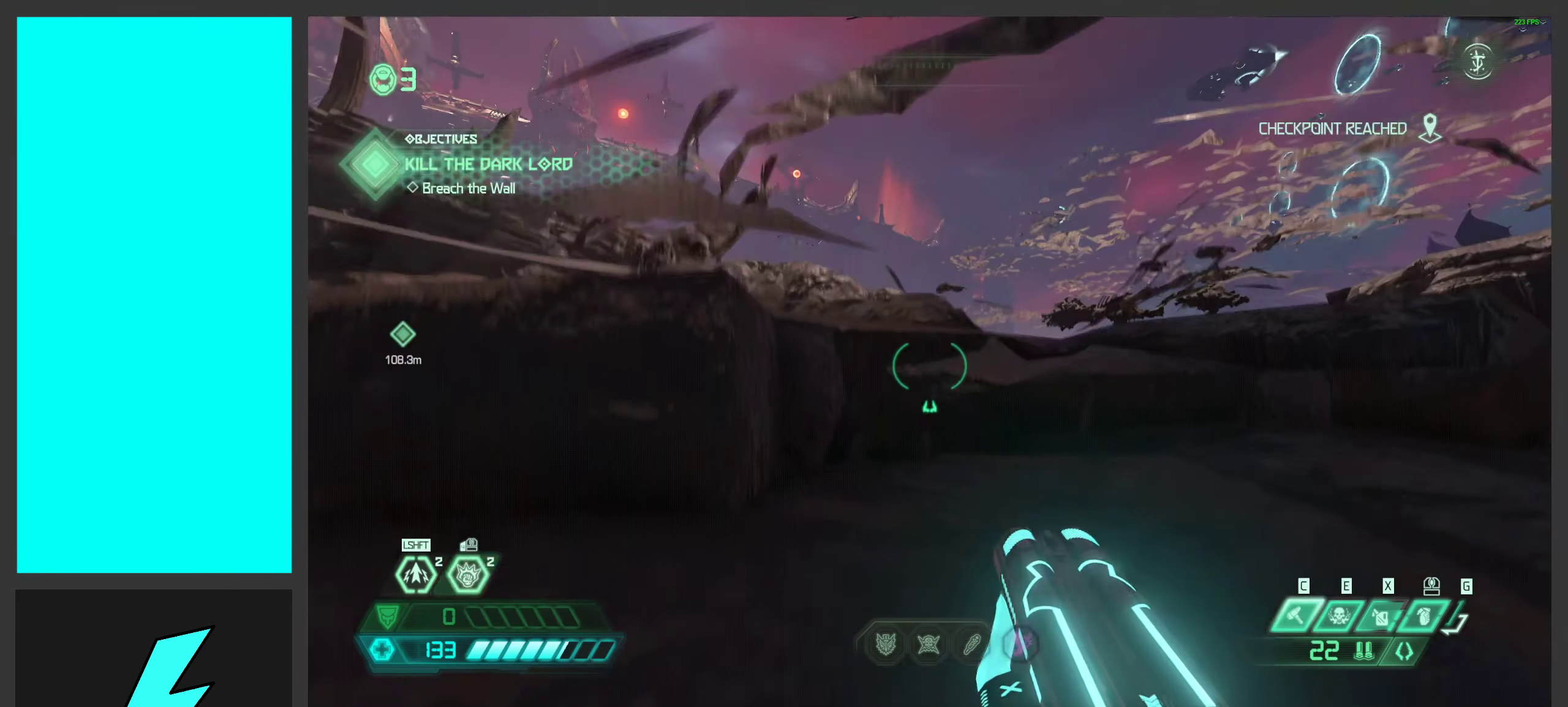
{"keys": [], "mouse": [], "events": []}
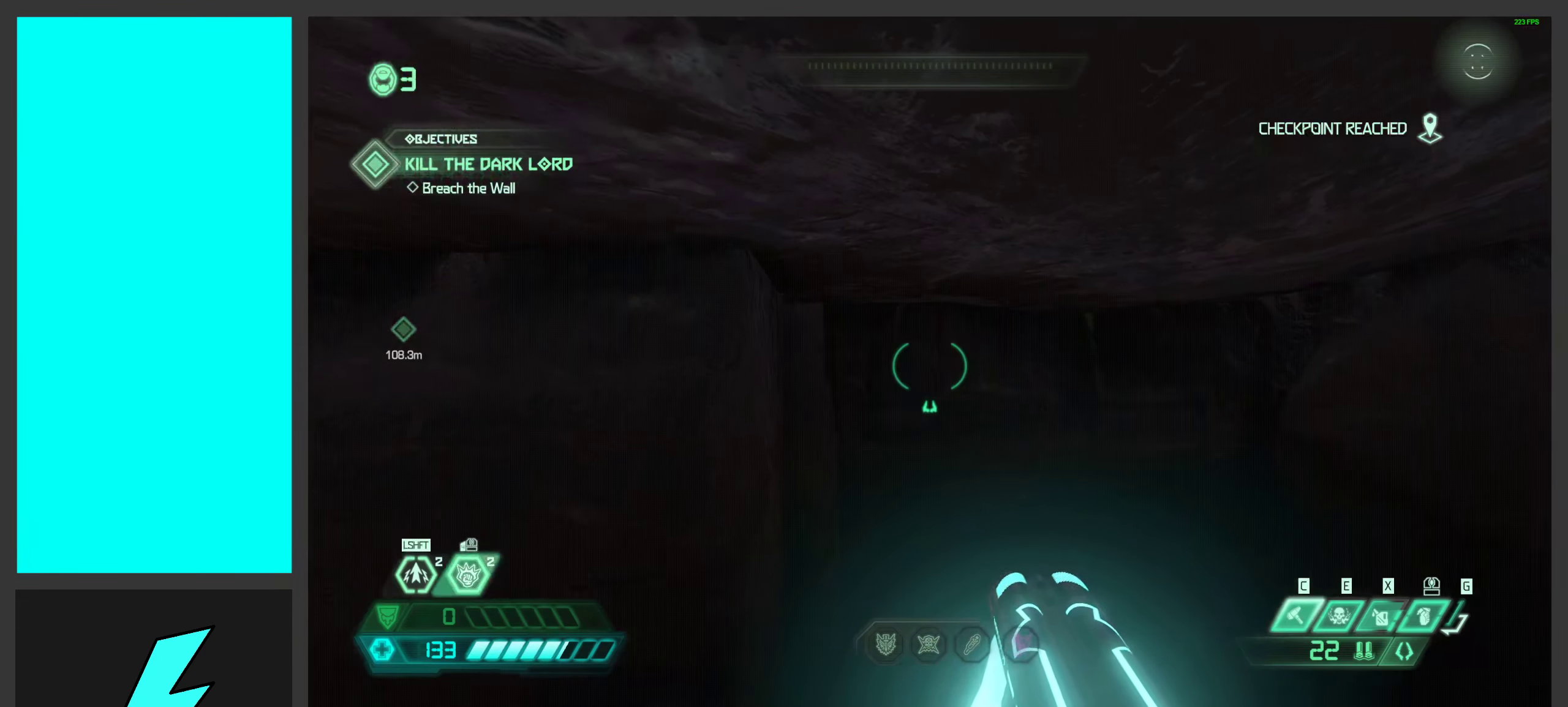
{"keys": [], "mouse": [], "events": [[184, "space", "down"], [350, "space", "up"]]}
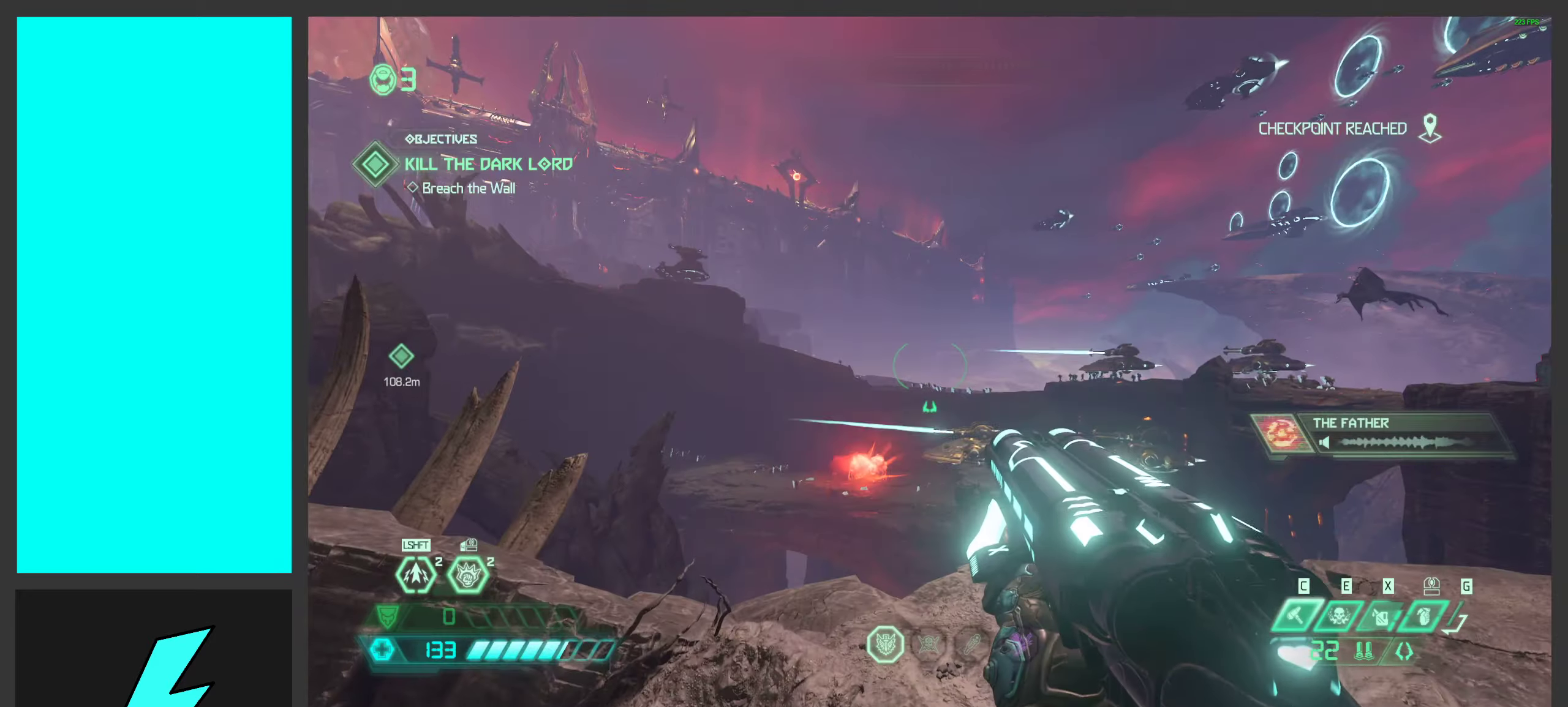
{"keys": [], "mouse": [], "events": [[216, "space", "down"], [400, "space", "up"]]}
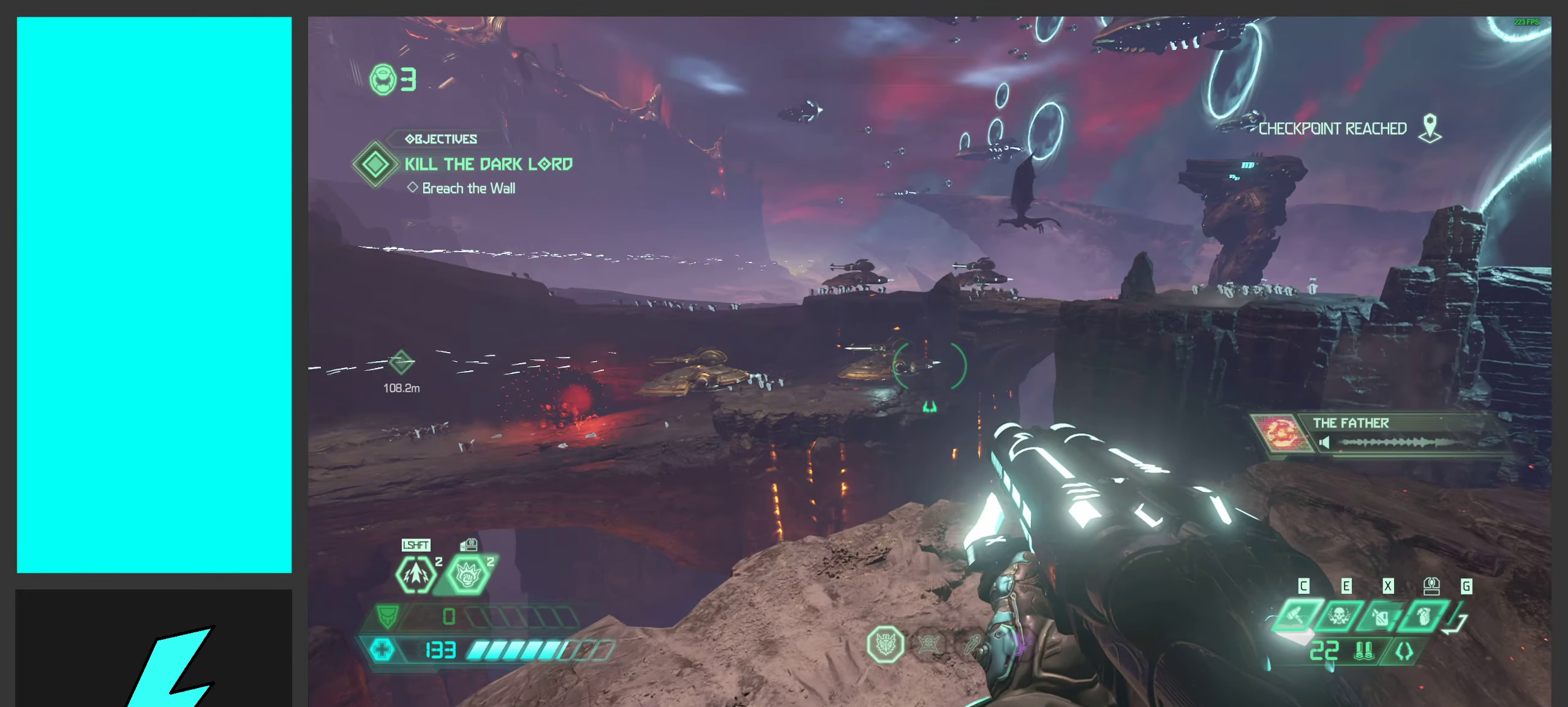
{"keys": [], "mouse": ["mb5"], "events": [[466, "mouse_mb5", "down"]]}
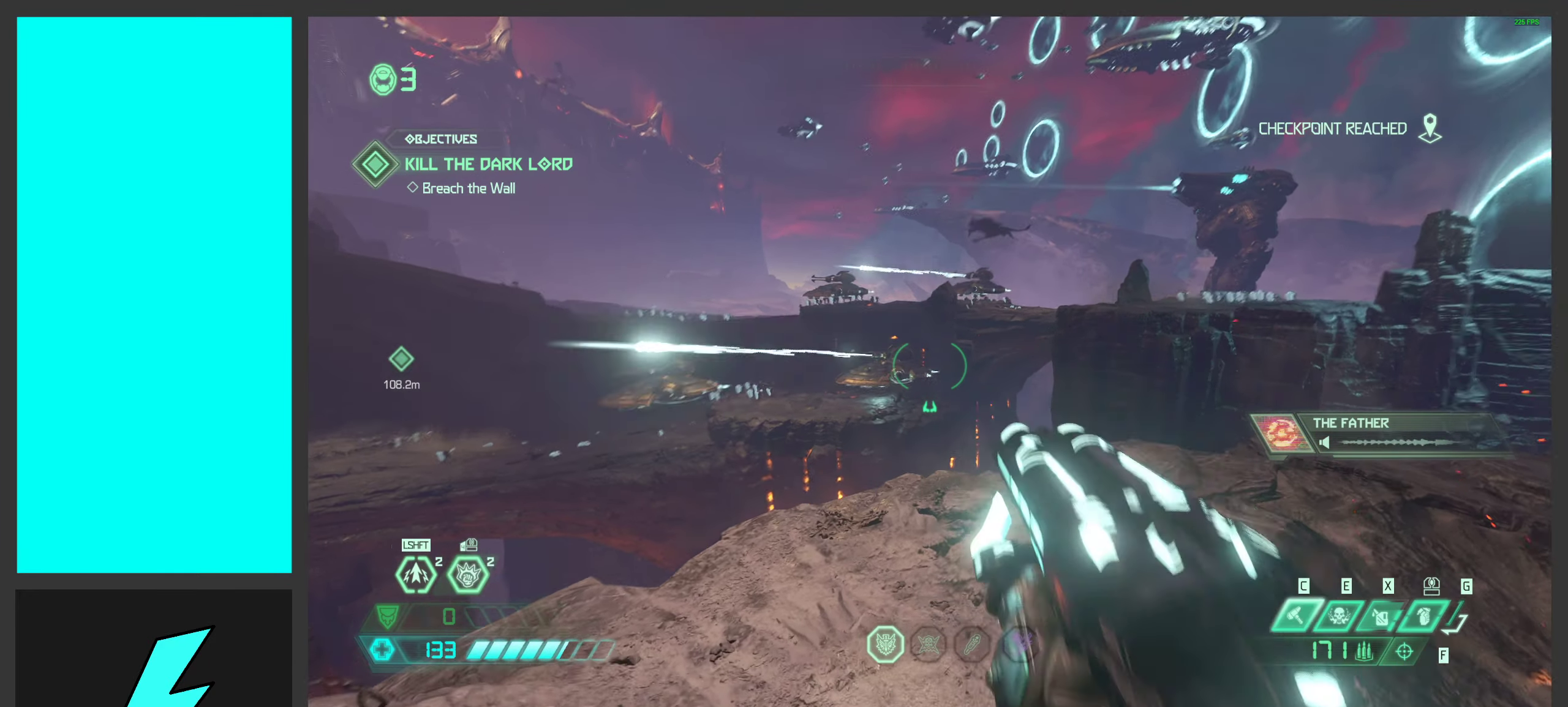
{"keys": ["d"], "mouse": [], "events": [[83, "mouse_mb5", "up"], [150, "d", "down"]]}
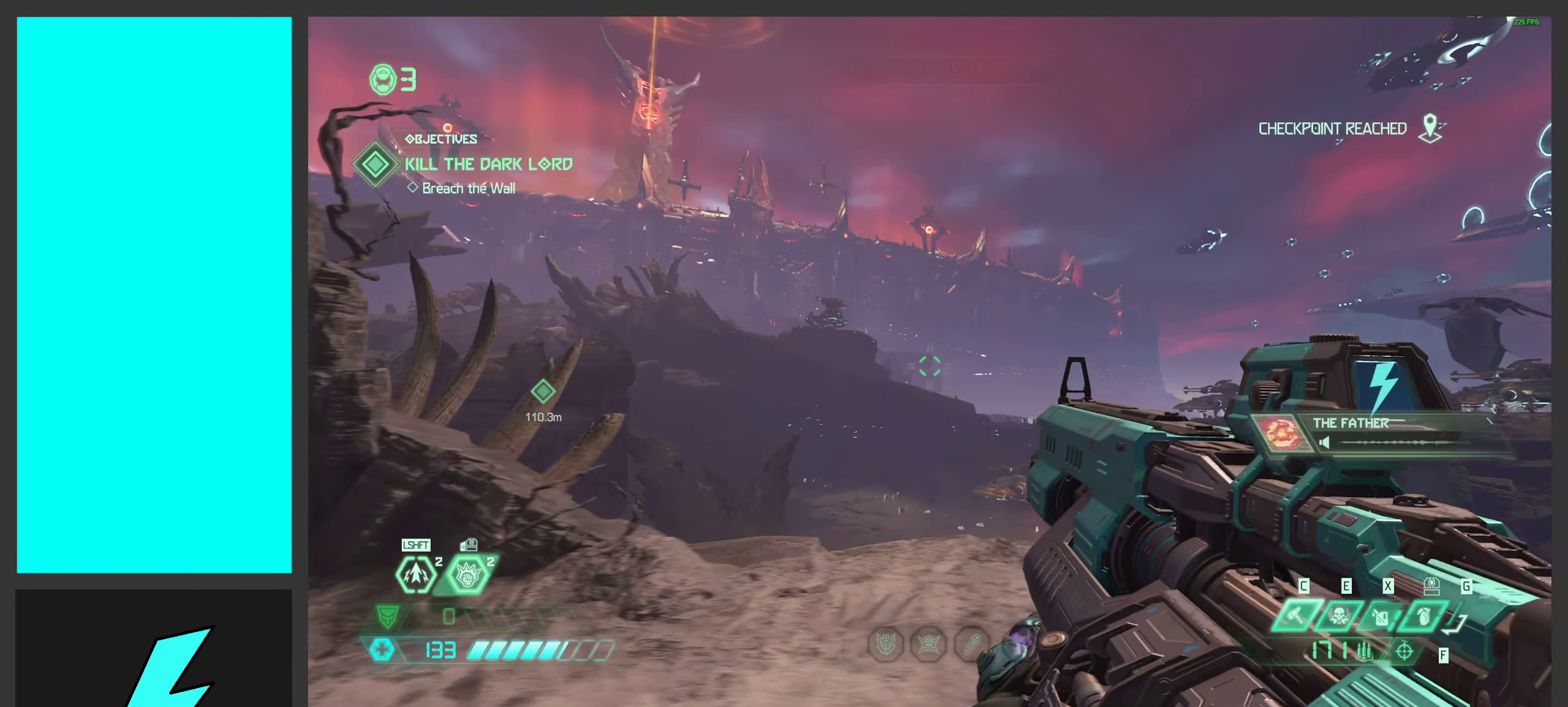
{"keys": [], "mouse": [], "events": [[33, "d", "up"], [116, "a", "down"], [400, "a", "up"]]}
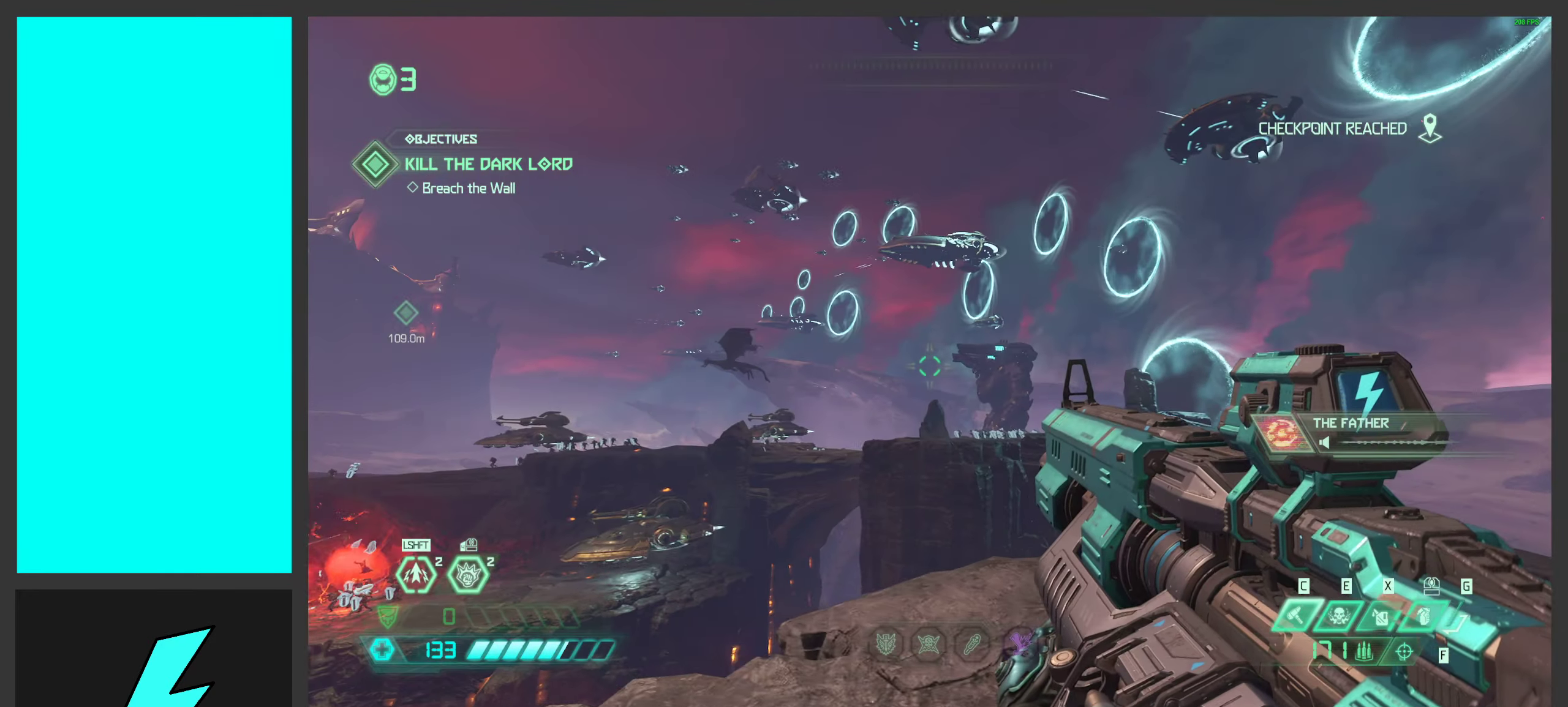
{"keys": [], "mouse": [], "events": []}
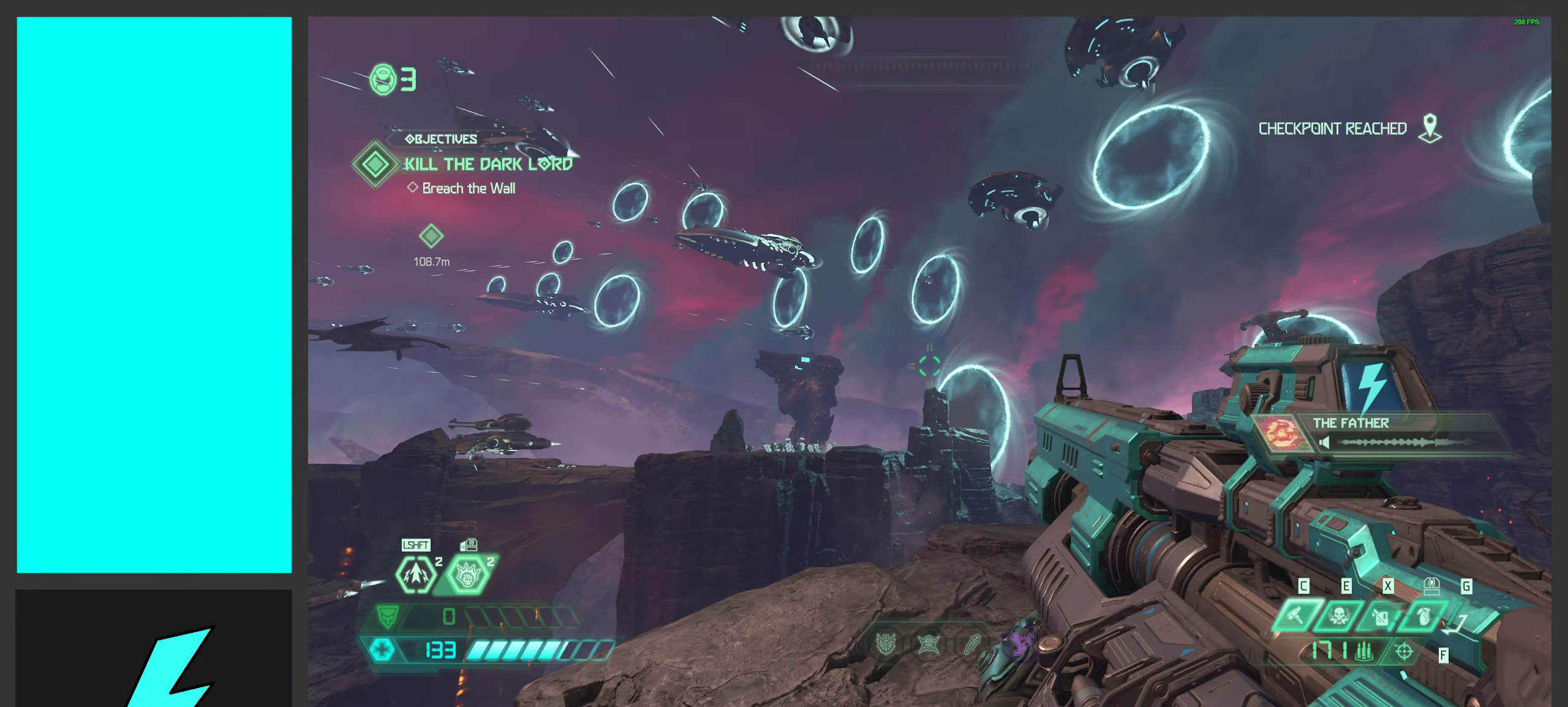
{"keys": [], "mouse": [], "events": []}
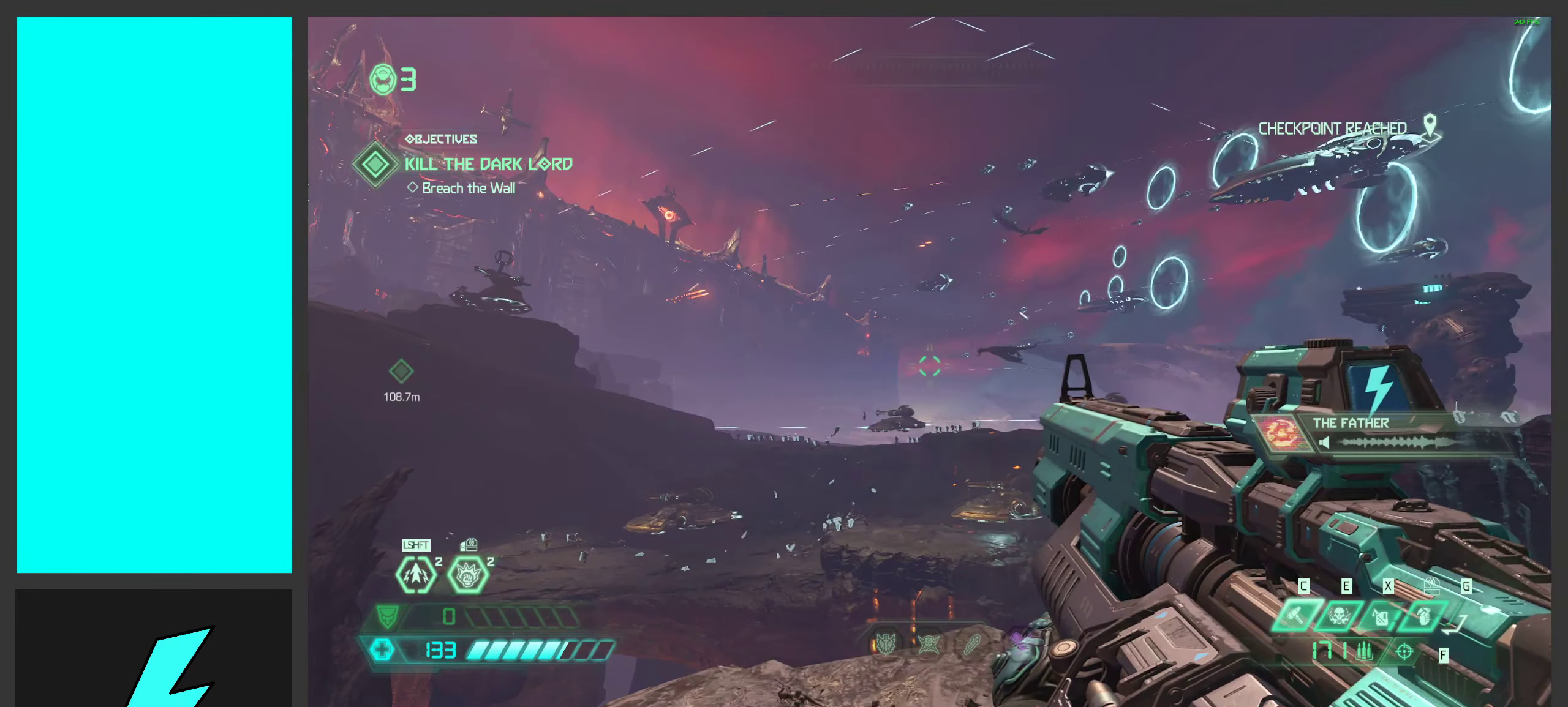
{"keys": ["a", "w"], "mouse": [], "events": [[216, "a", "down"], [250, "w", "down"], [400, "3", "down"], [500, "3", "up"]]}
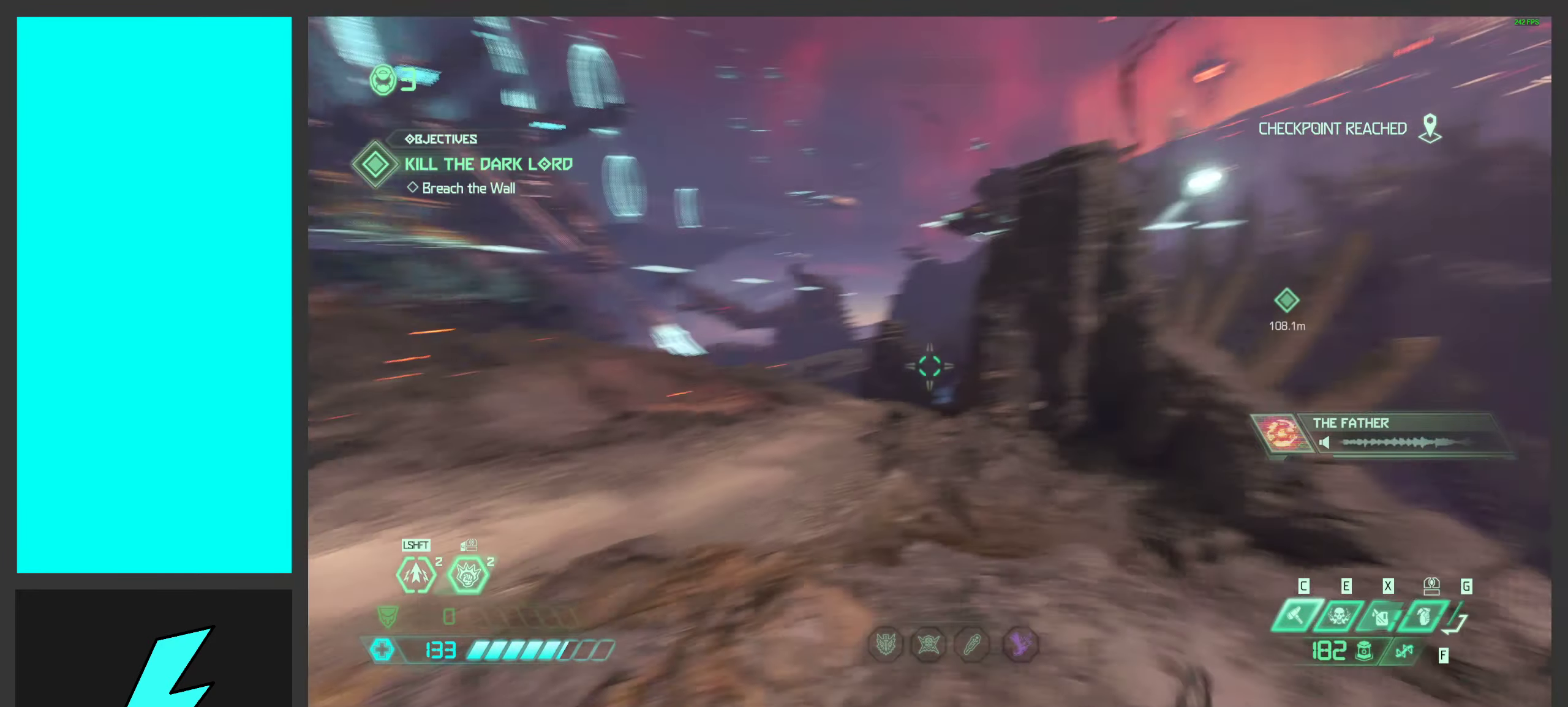
{"keys": ["w"], "mouse": [], "events": [[283, "a", "up"]]}
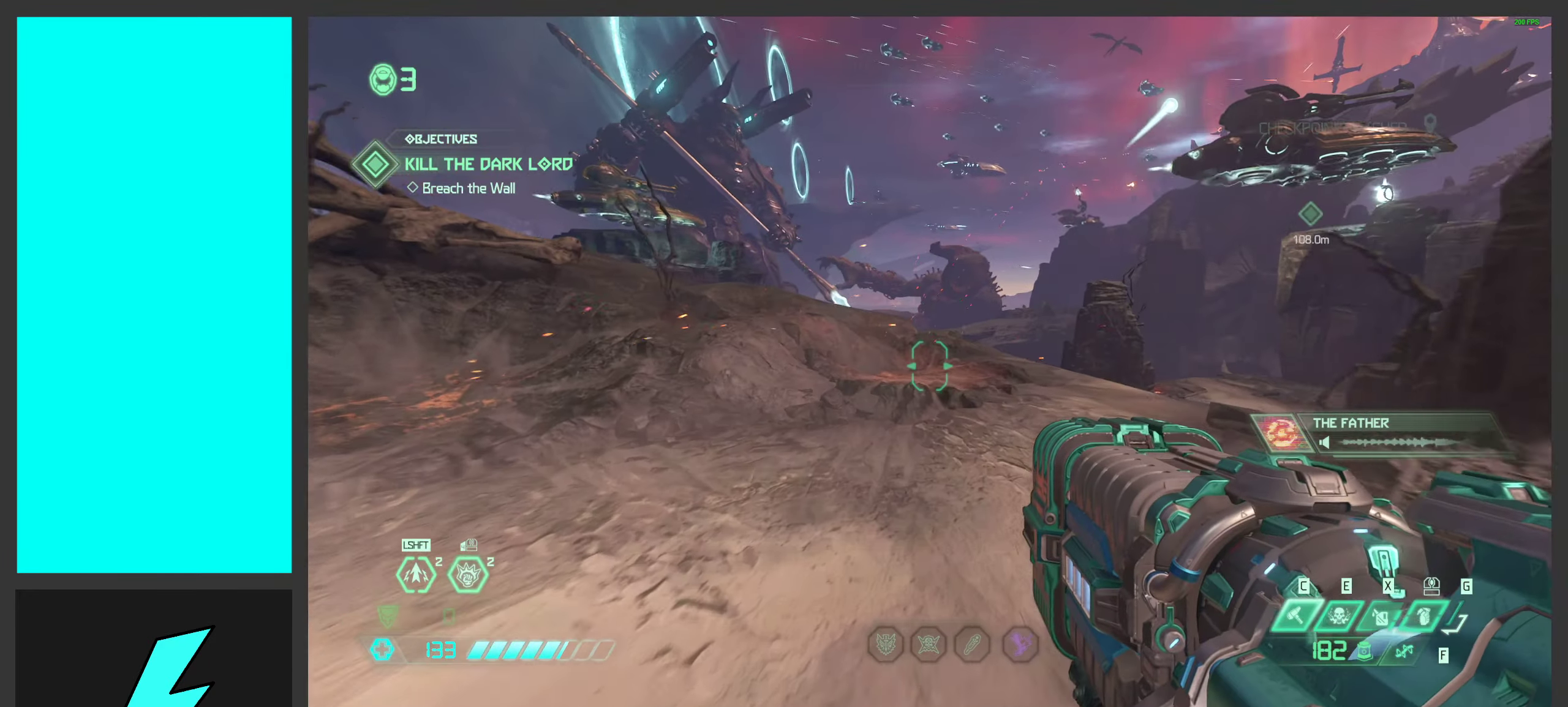
{"keys": ["w"], "mouse": [], "events": []}
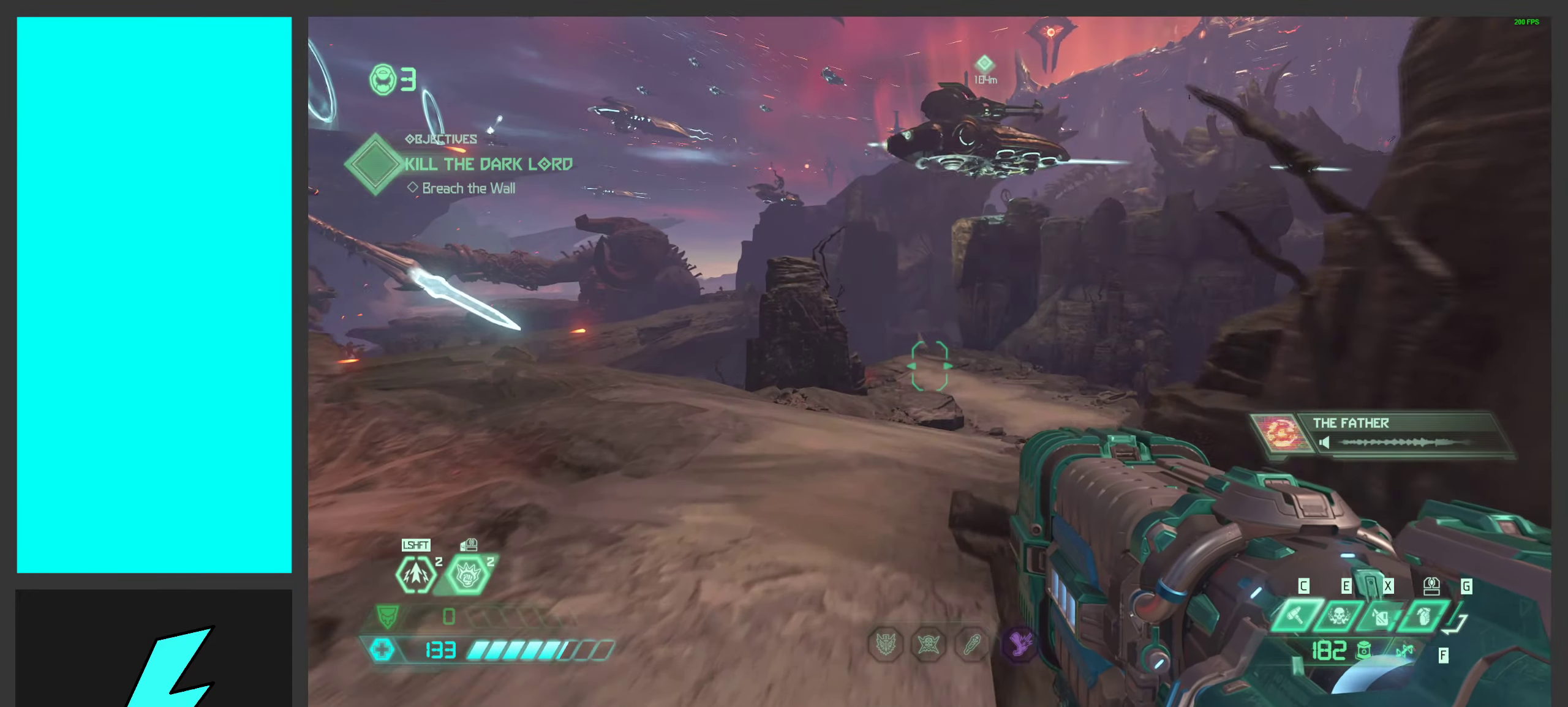
{"keys": ["w"], "mouse": [], "events": [[333, "shift", "down"], [483, "shift", "up"]]}
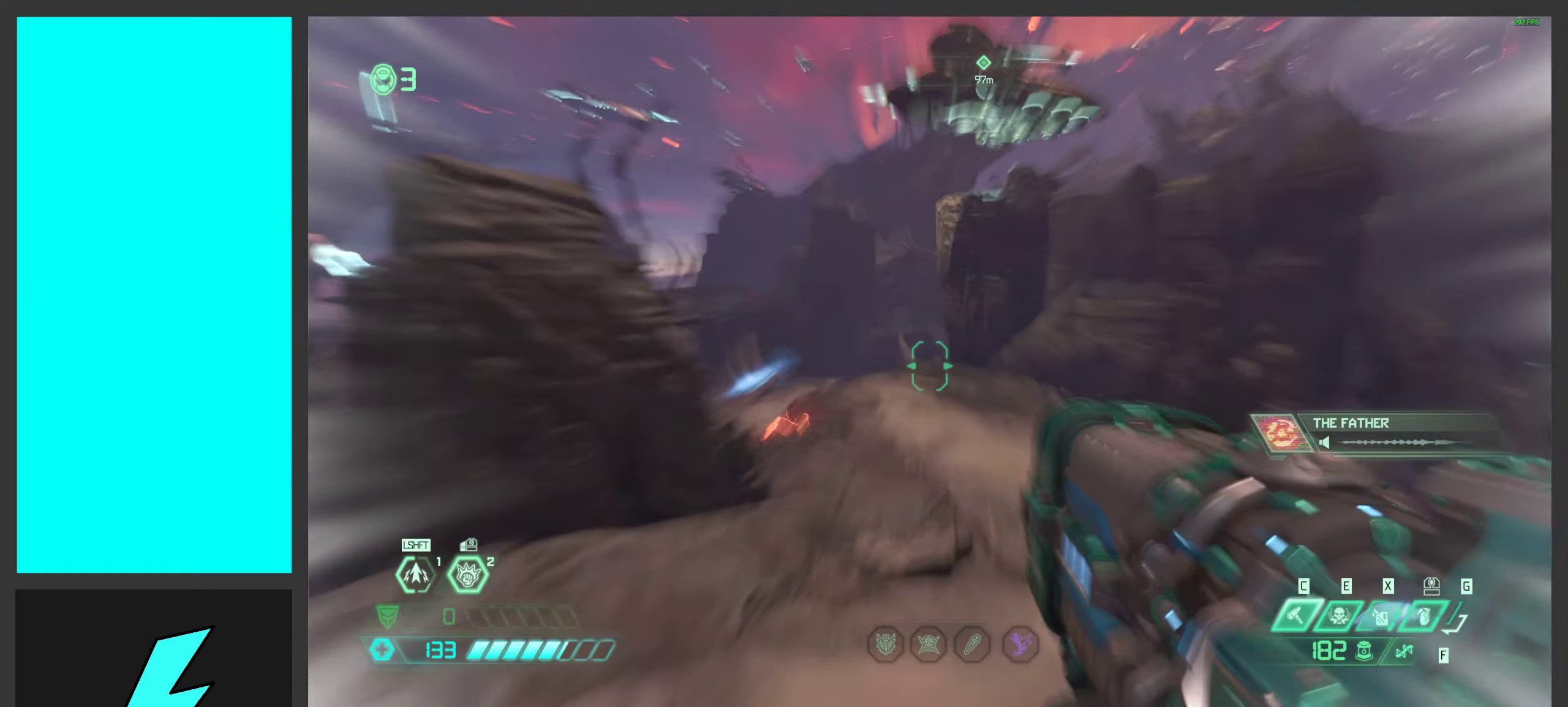
{"keys": ["d", "w"], "mouse": [], "events": [[300, "d", "down"]]}
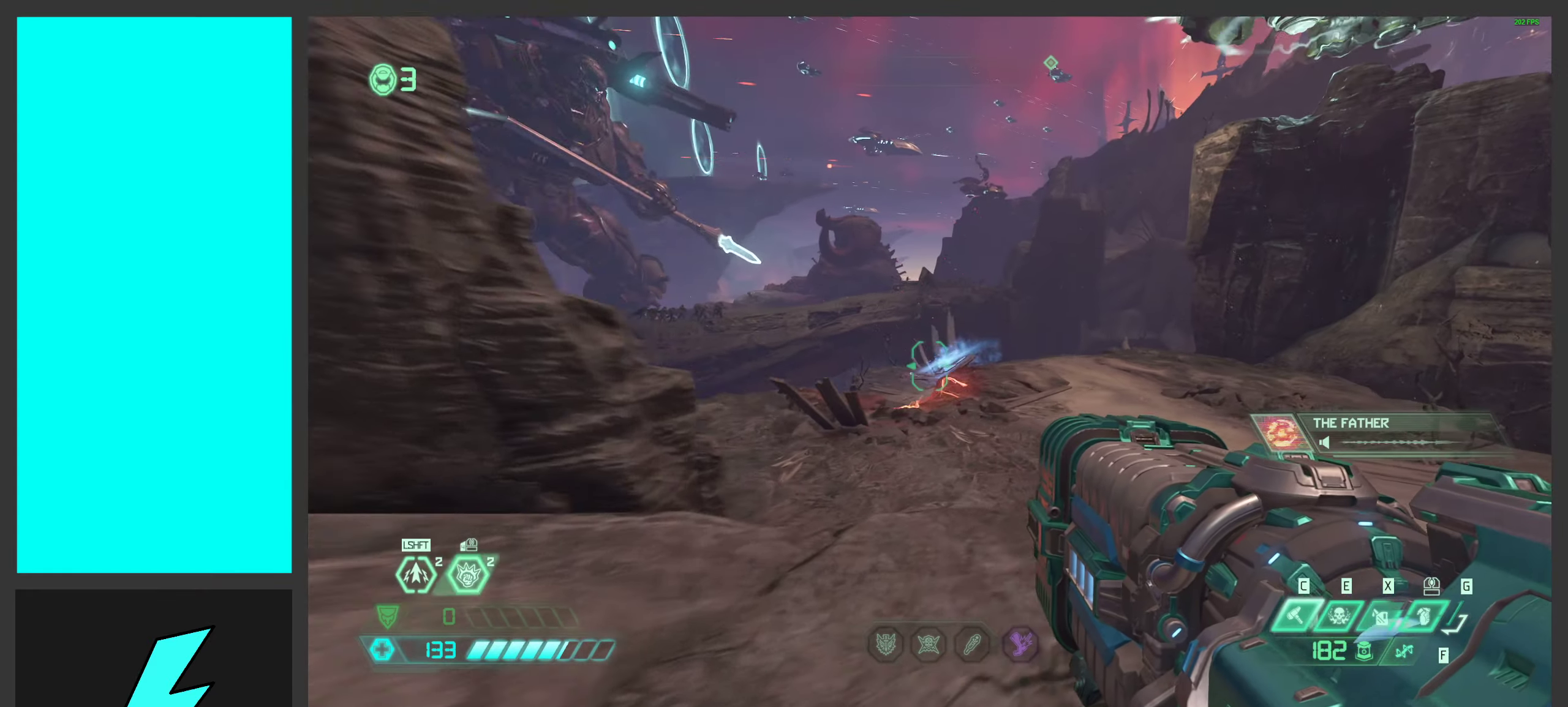
{"keys": ["w"], "mouse": [], "events": [[83, "d", "up"], [250, "shift", "down"], [417, "shift", "up"]]}
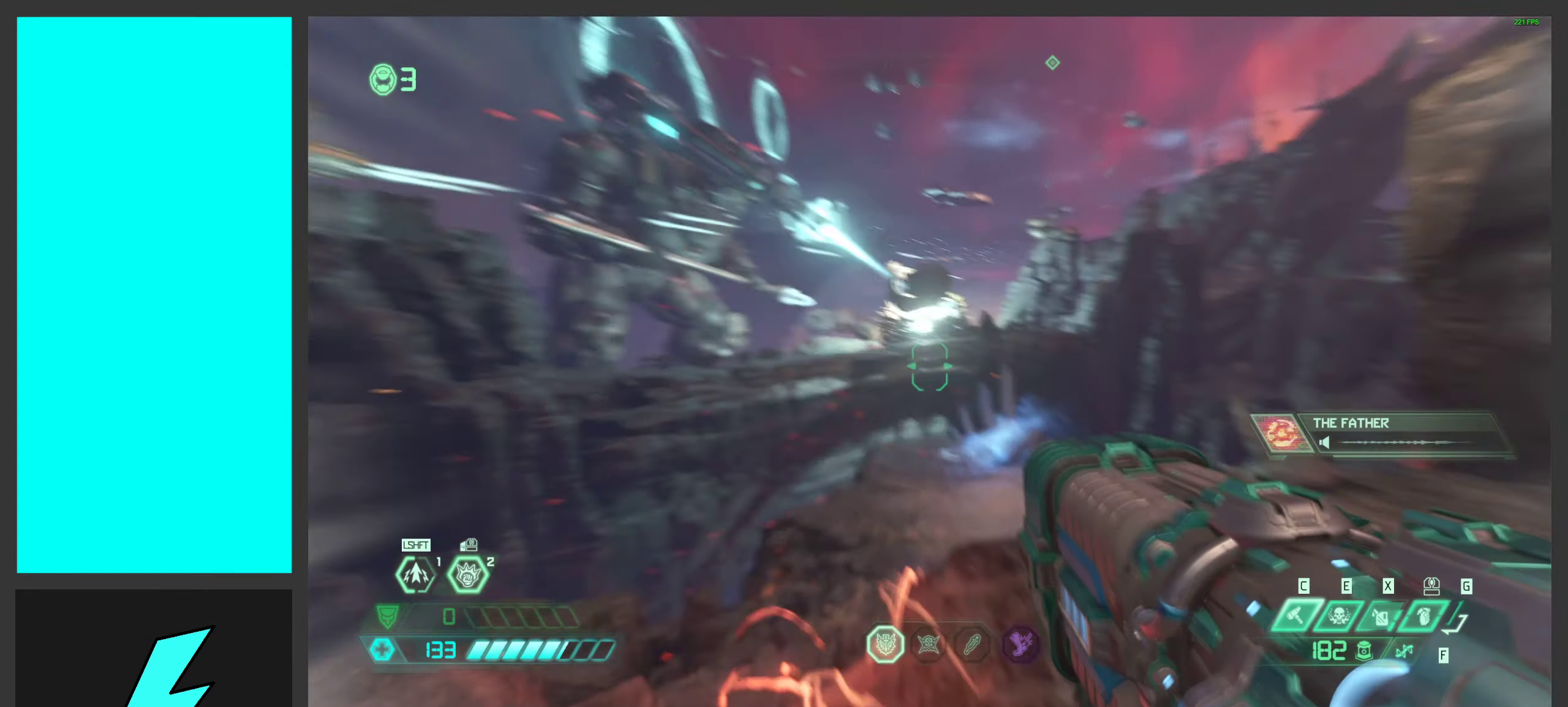
{"keys": ["w"], "mouse": [], "events": [[17, "d", "down"], [283, "d", "up"]]}
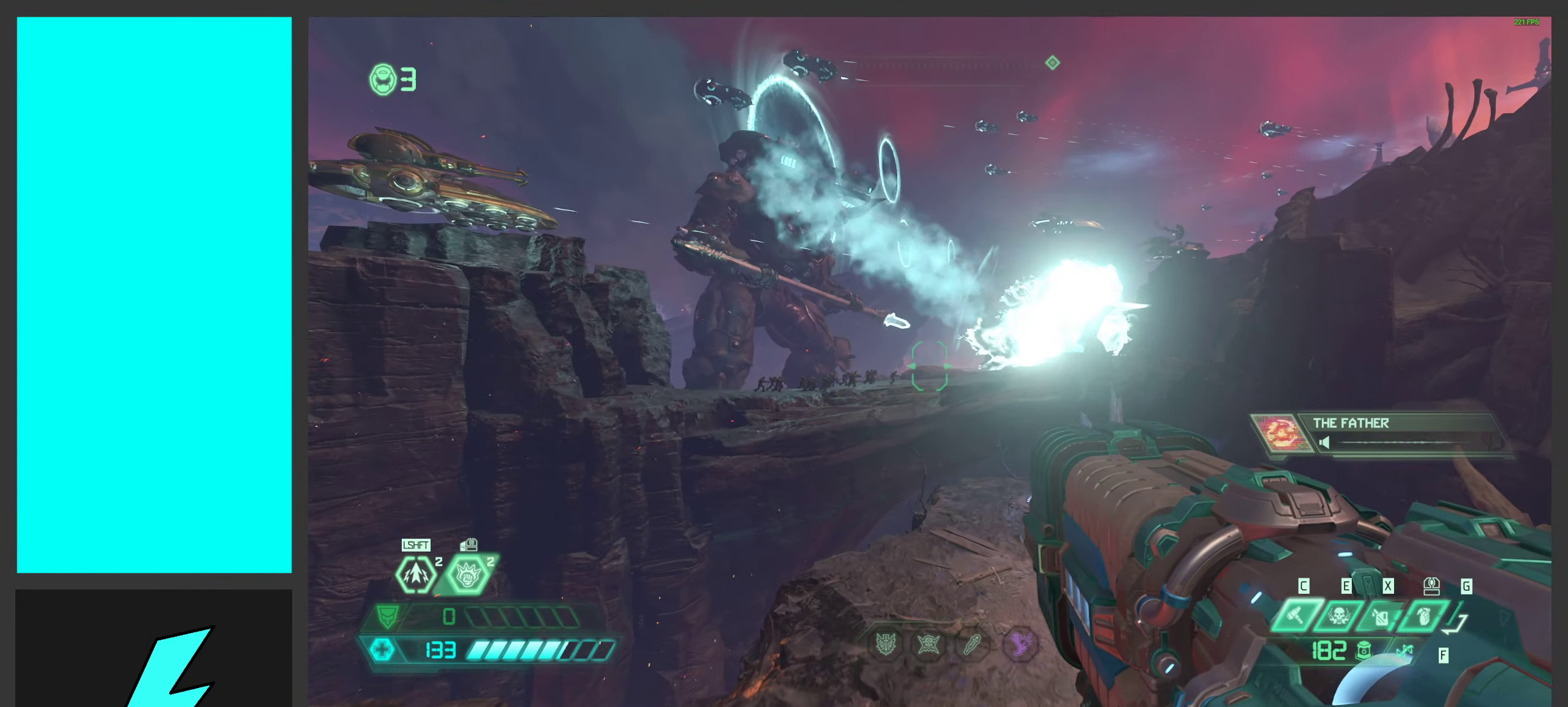
{"keys": ["w"], "mouse": [], "events": []}
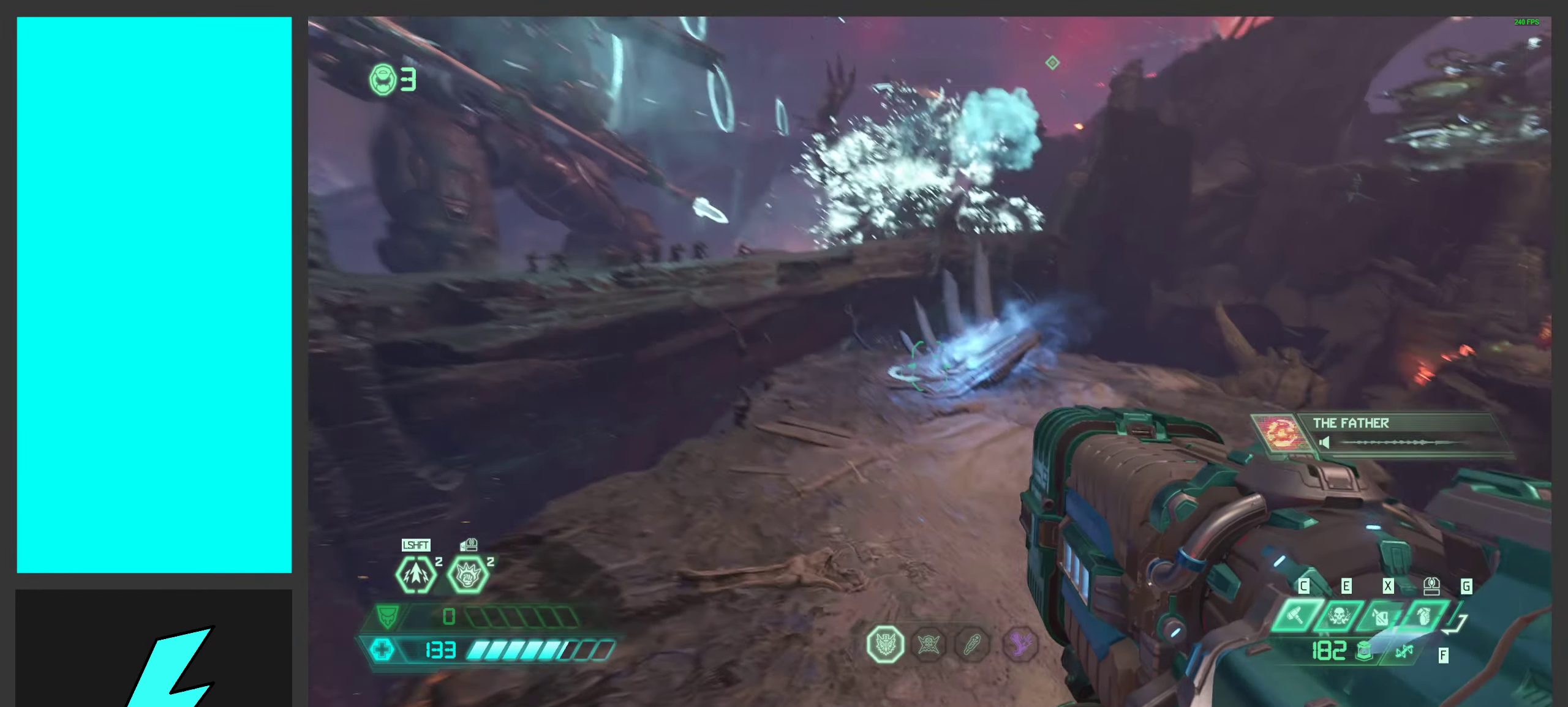
{"keys": ["w"], "mouse": [], "events": [[83, "1", "down"], [217, "1", "up"]]}
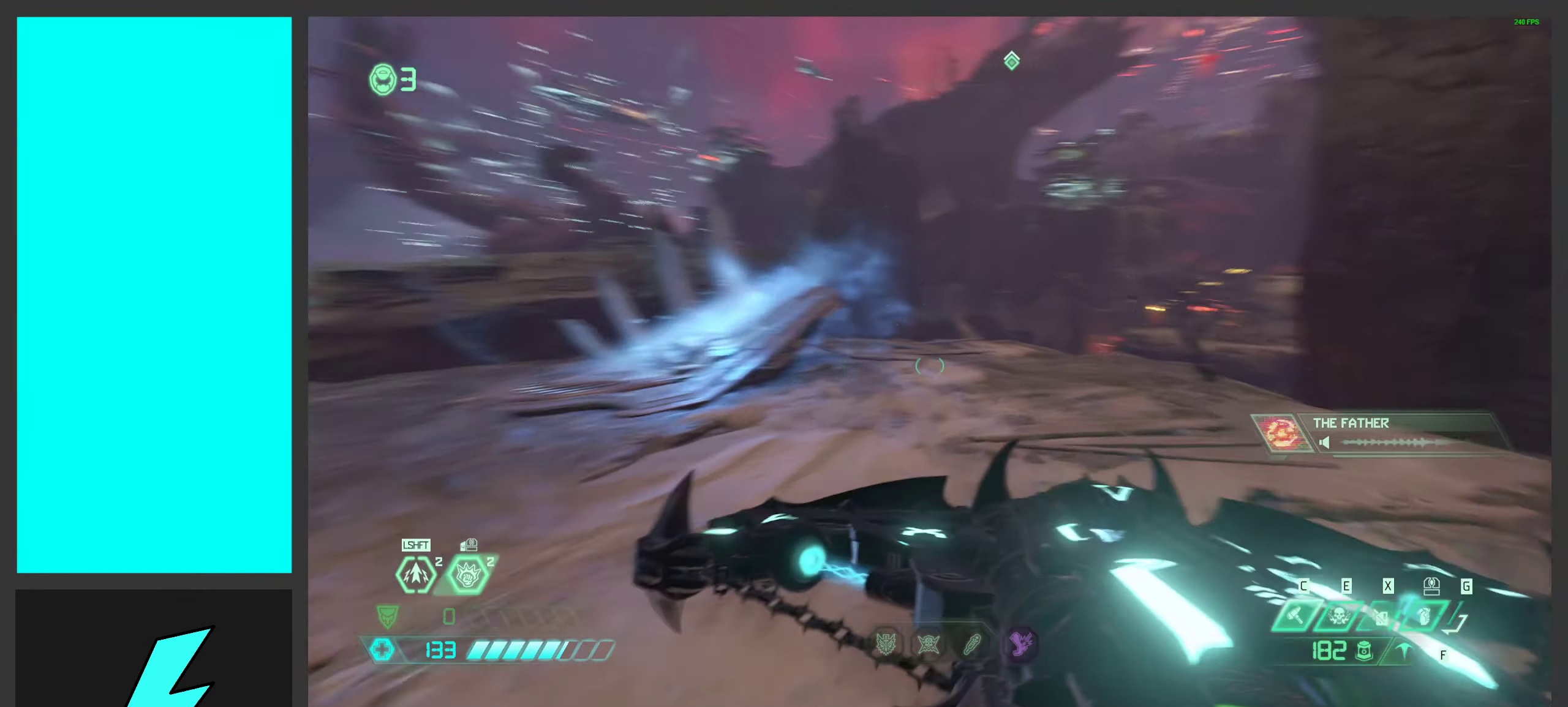
{"keys": ["a", "w"], "mouse": [], "events": [[17, "a", "down"], [67, "w", "up"], [450, "w", "down"]]}
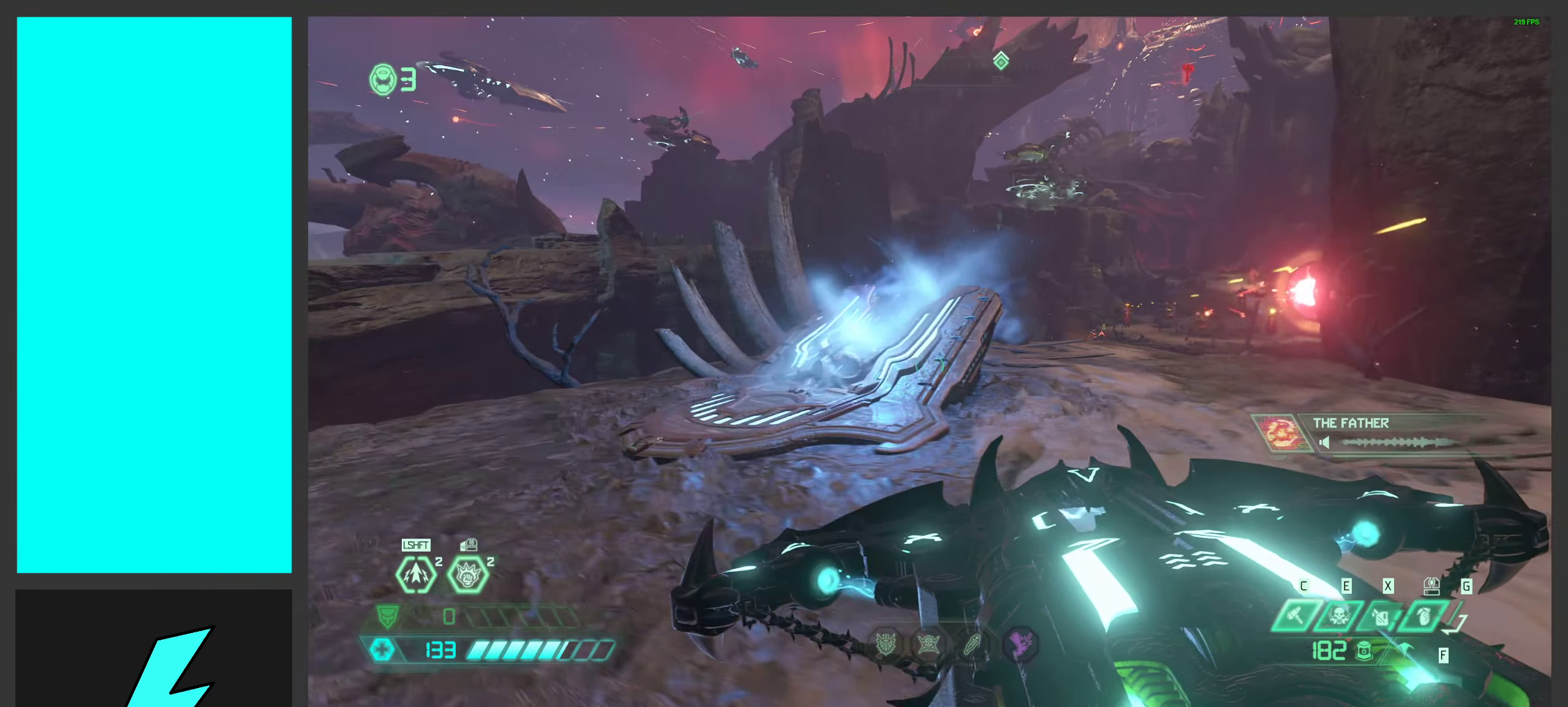
{"keys": ["w"], "mouse": [], "events": [[350, "a", "up"]]}
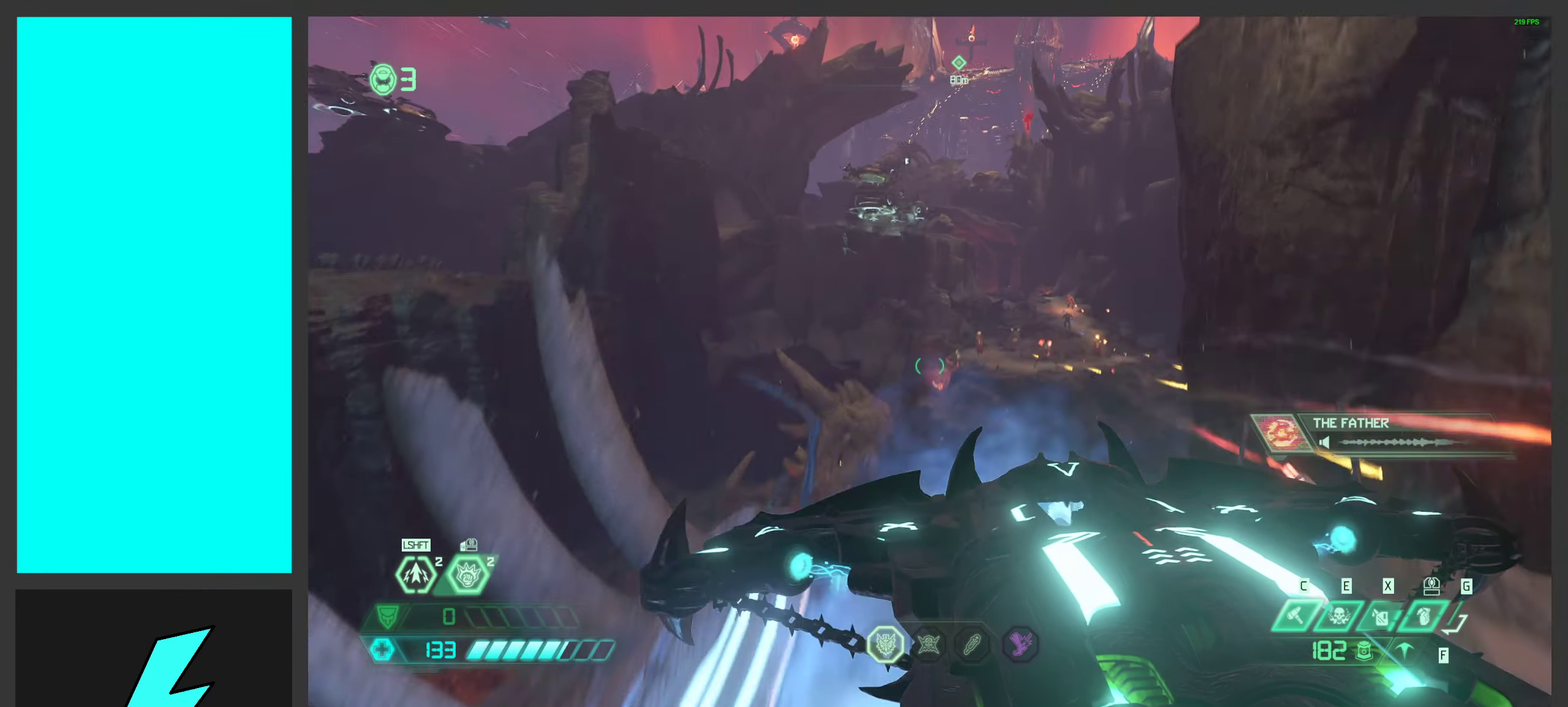
{"keys": ["w"], "mouse": ["right"], "events": [[433, "mouse_right", "down"]]}
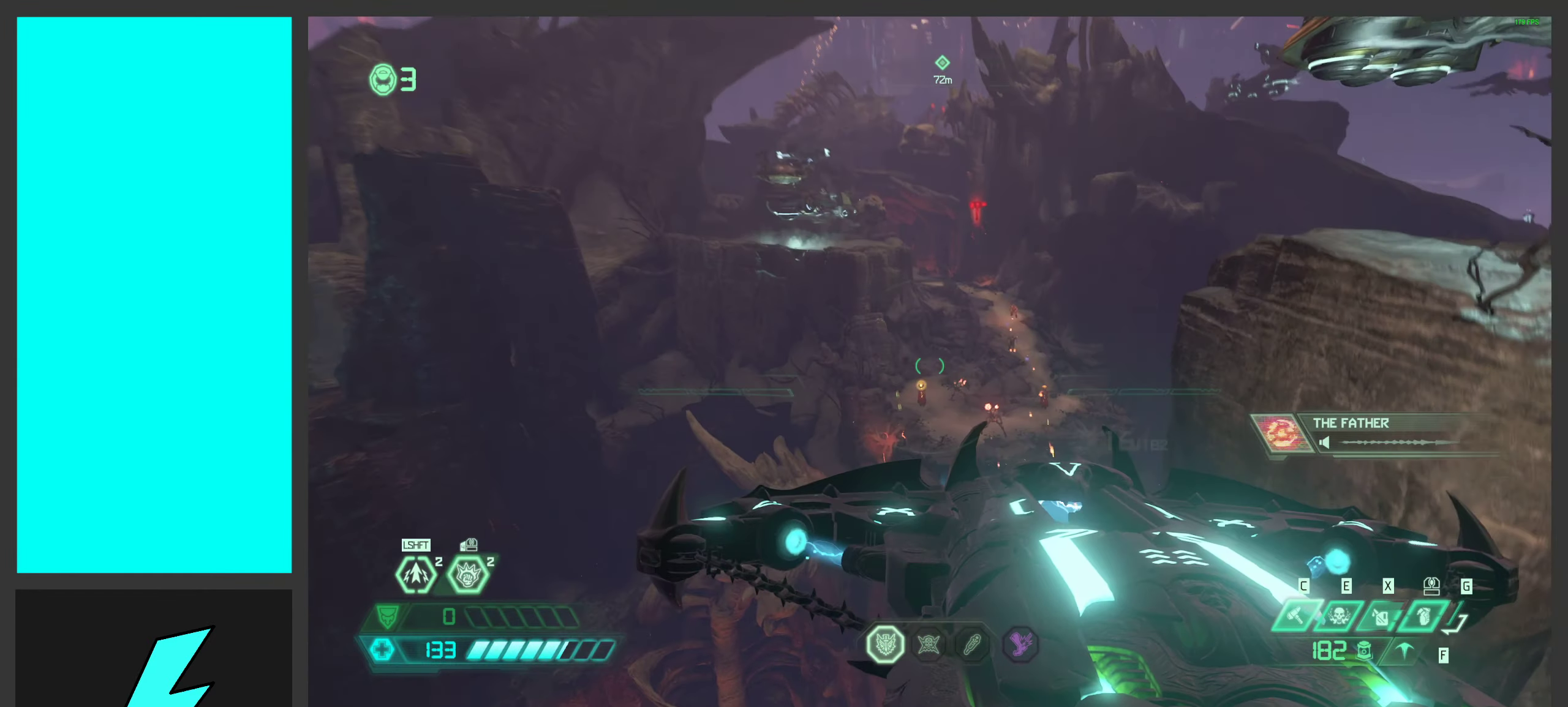
{"keys": ["w"], "mouse": ["right"], "events": []}
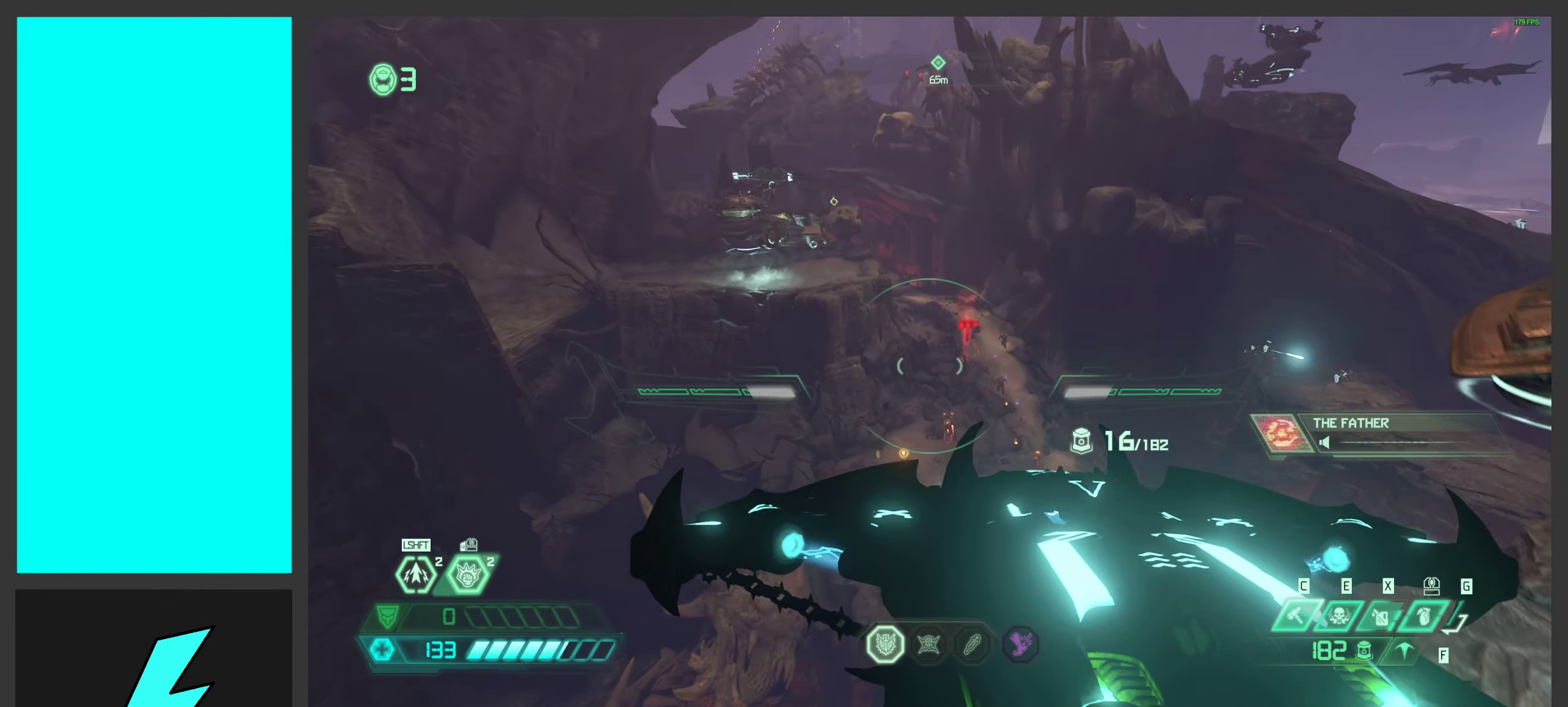
{"keys": ["w"], "mouse": ["right"], "events": []}
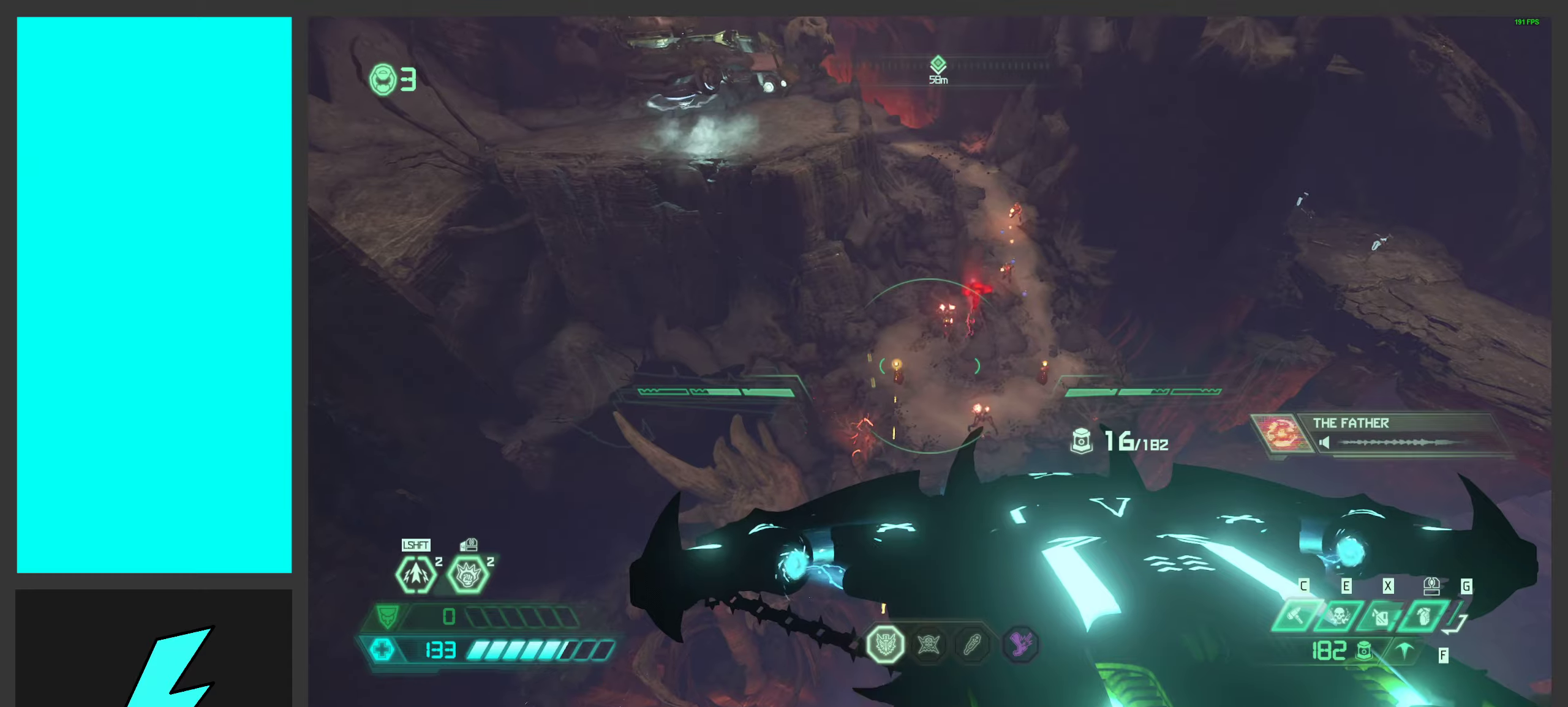
{"keys": ["a", "w"], "mouse": ["right"], "events": [[34, "a", "down"]]}